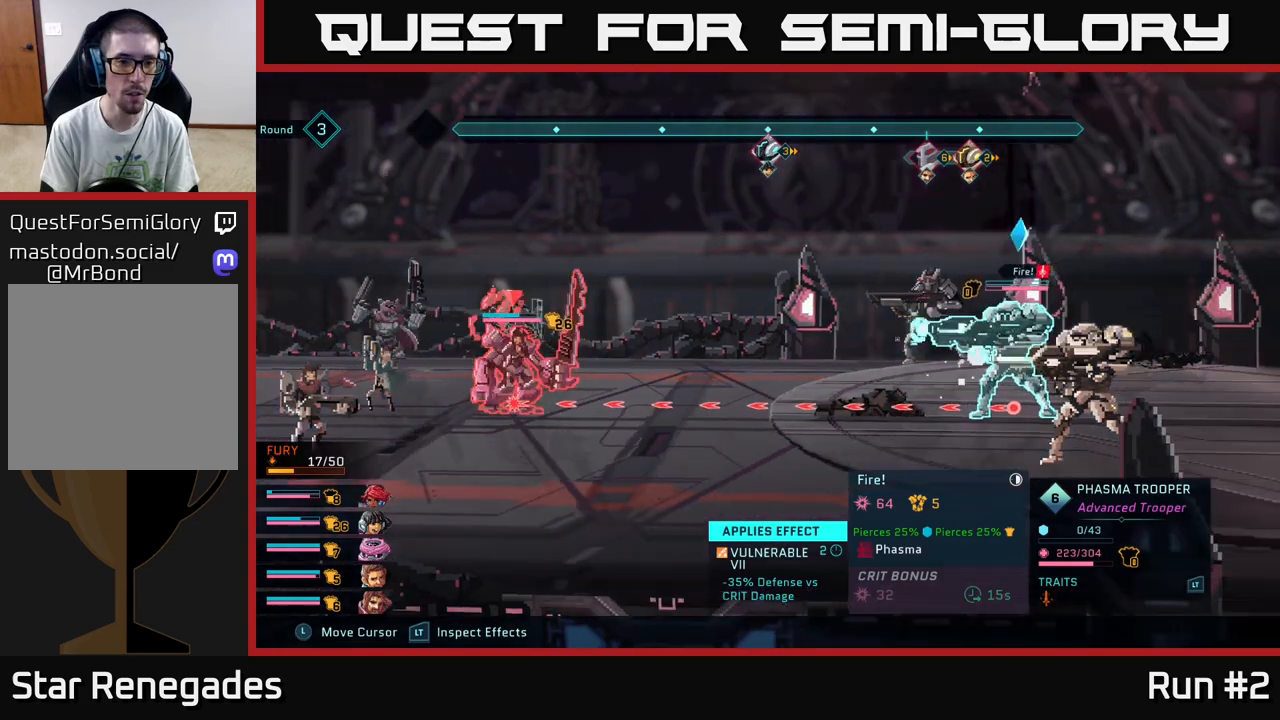
Gameplay with a controller (Xbox layout); each line is a JSON object with the inputs held at the frame after it. "events" lists button and stick changes between this image and that frame as [ms after this image, input, new state], when the widget could be followed in between.
{"buttons": [], "left_stick": "center", "right_stick": "center", "events": [[200, "R2", "up"]]}
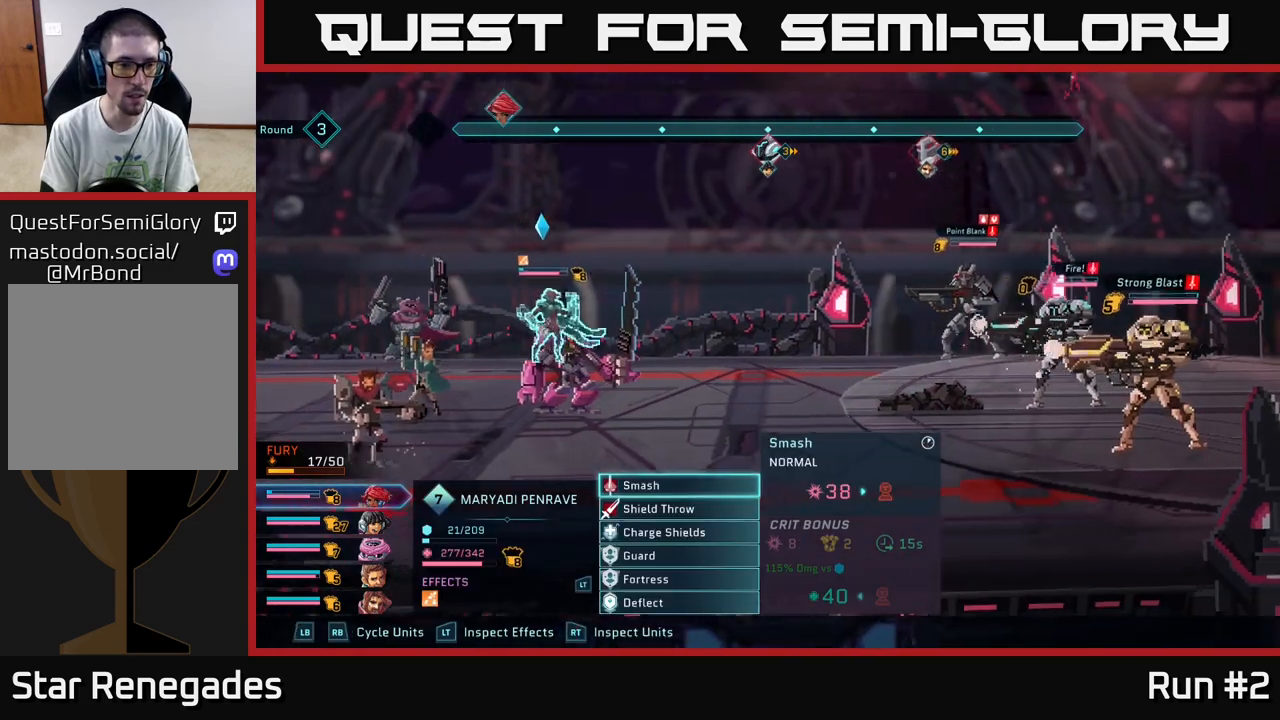
{"buttons": [], "left_stick": "center", "right_stick": "center", "events": []}
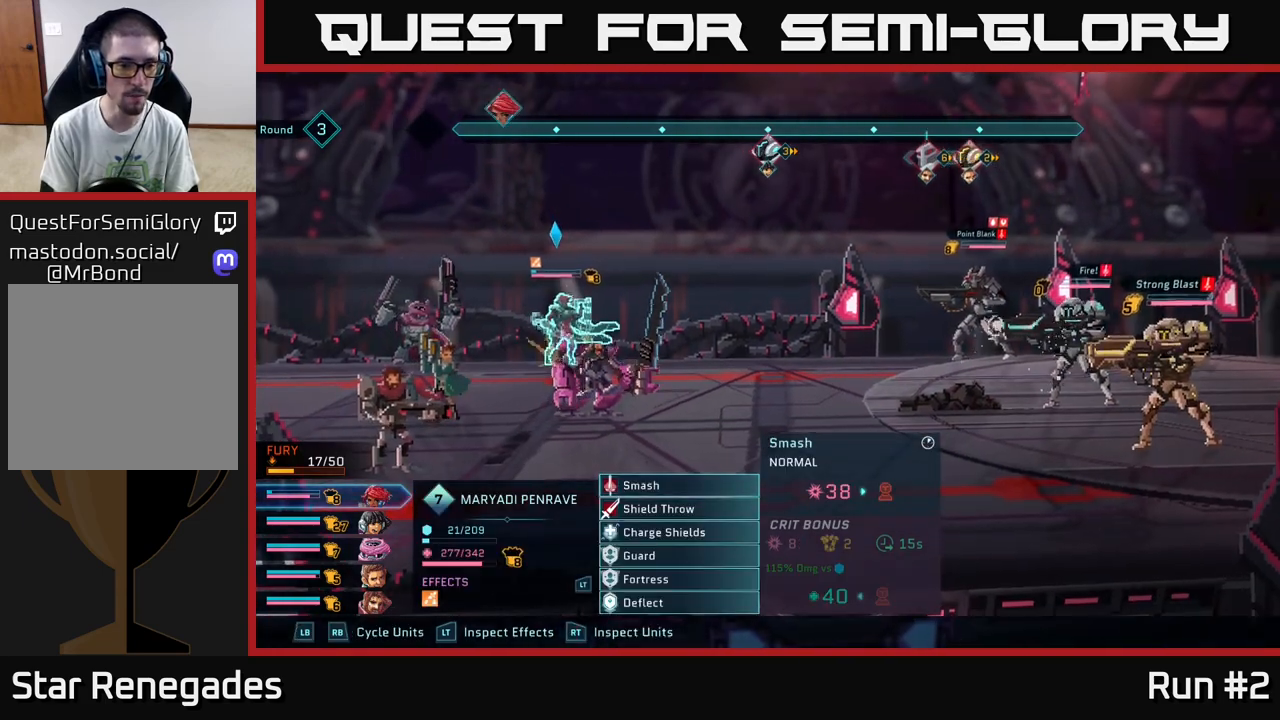
{"buttons": [], "left_stick": "center", "right_stick": "center", "events": []}
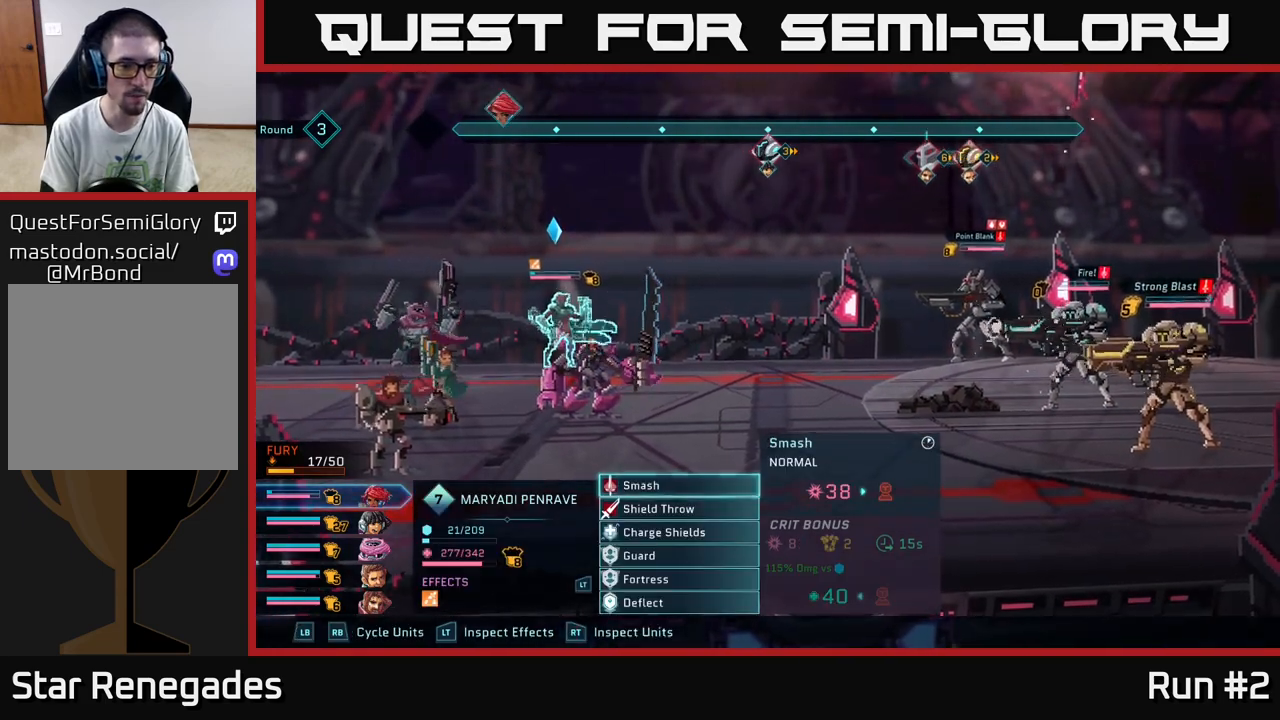
{"buttons": [], "left_stick": "center", "right_stick": "center", "events": []}
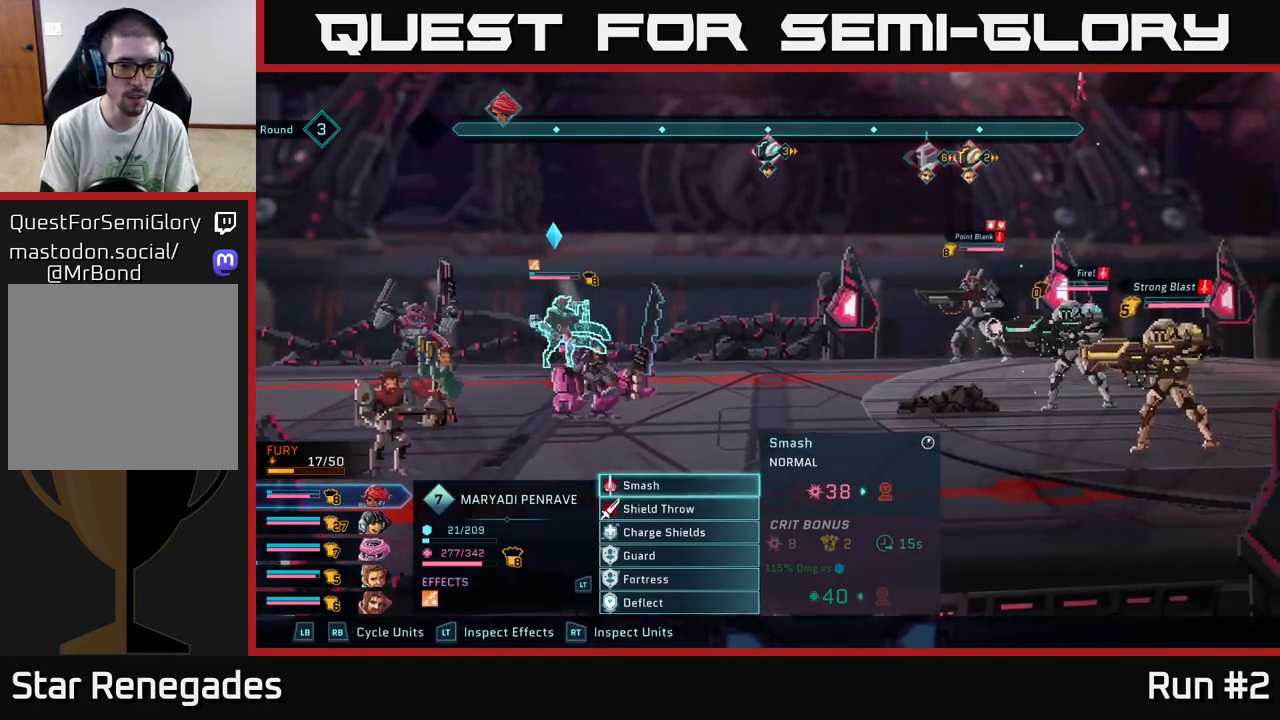
{"buttons": [], "left_stick": "center", "right_stick": "center", "events": []}
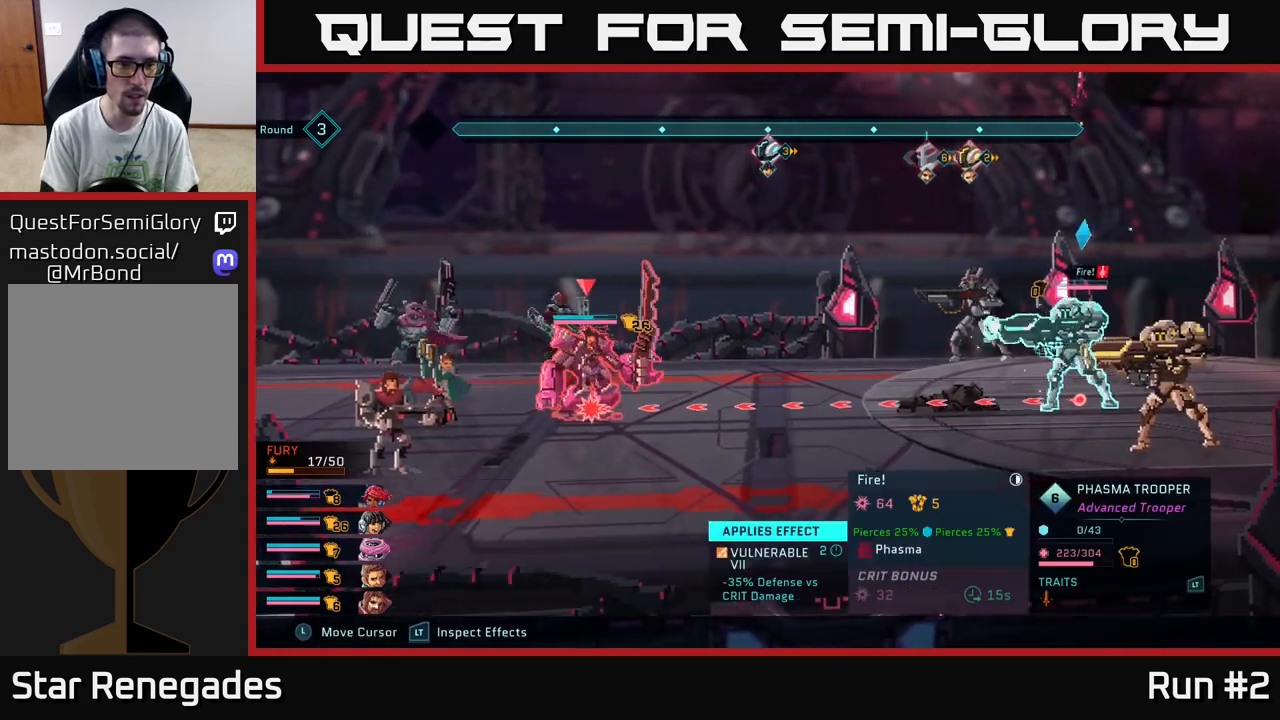
{"buttons": ["R2"], "left_stick": "center", "right_stick": "center", "events": [[17, "R2", "down"]]}
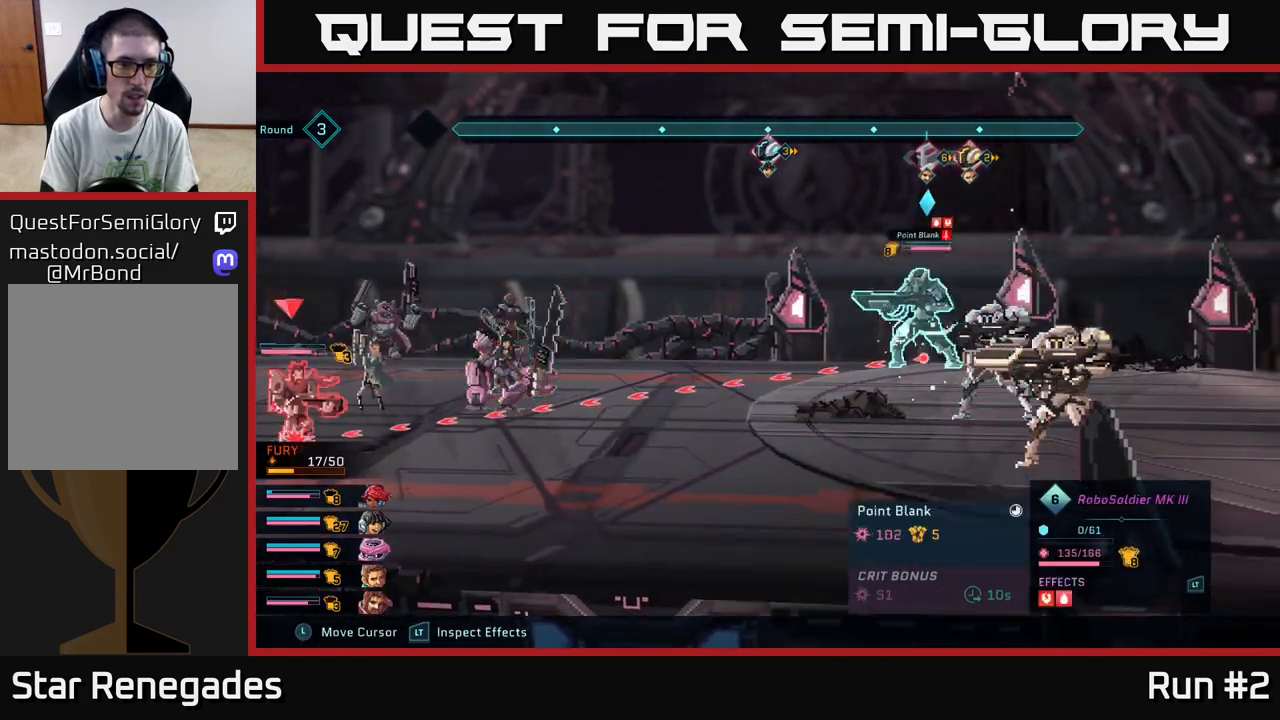
{"buttons": ["R2"], "left_stick": "center", "right_stick": "center", "events": [[17, "left_stick", "left"], [183, "left_stick", "center"], [300, "left_stick", "up"], [467, "left_stick", "center"]]}
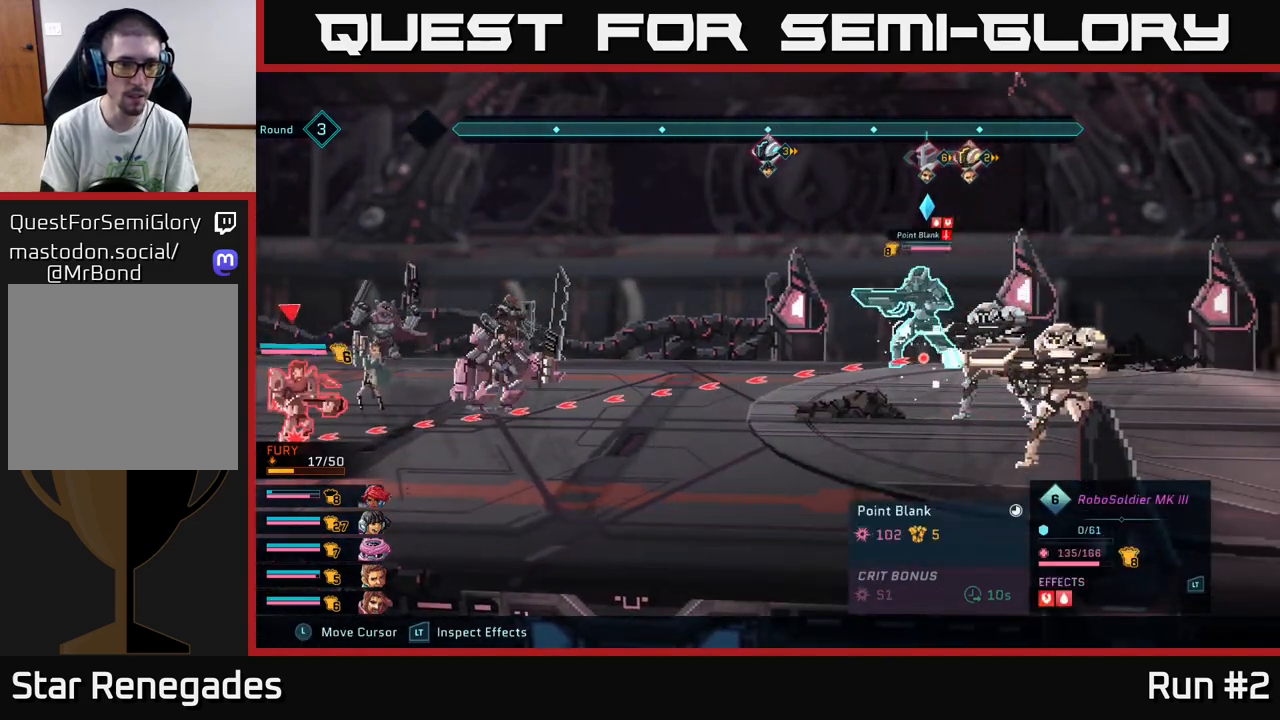
{"buttons": [], "left_stick": "center", "right_stick": "center", "events": [[133, "left_stick", "right"], [267, "left_stick", "center"], [467, "R2", "up"]]}
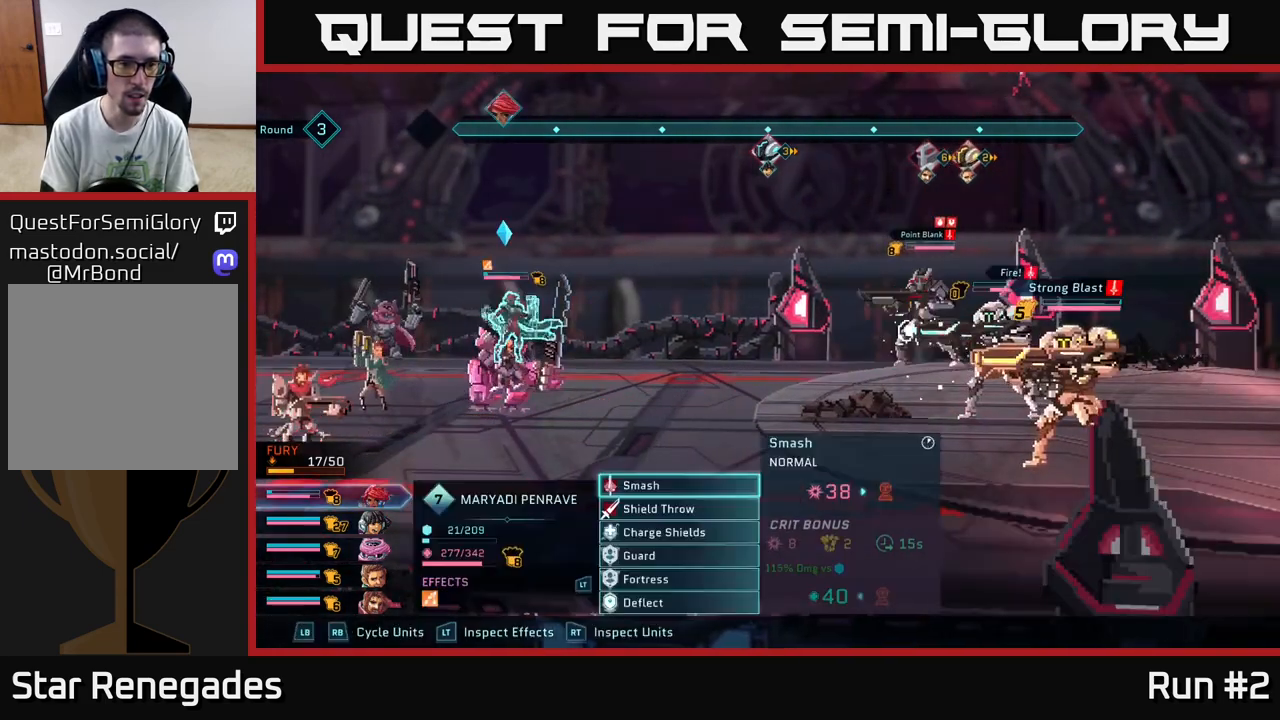
{"buttons": [], "left_stick": "center", "right_stick": "center", "events": []}
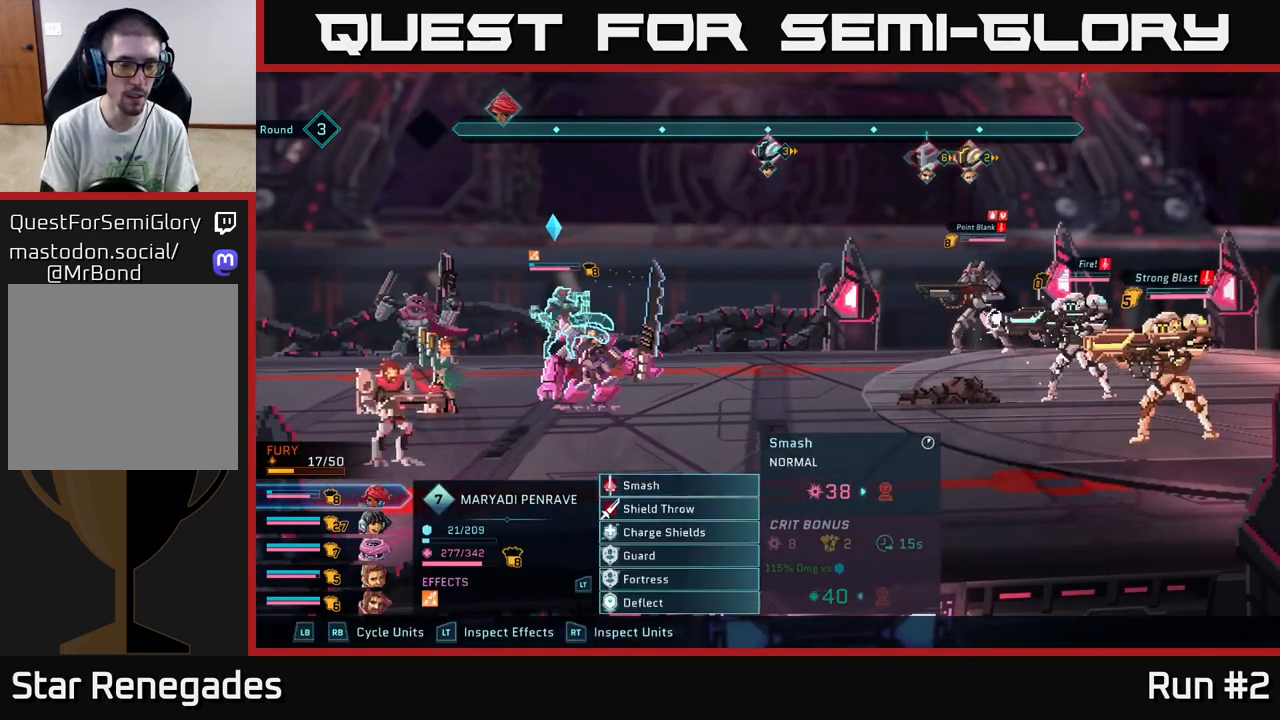
{"buttons": [], "left_stick": "center", "right_stick": "center", "events": [[250, "START", "down"], [417, "START", "up"]]}
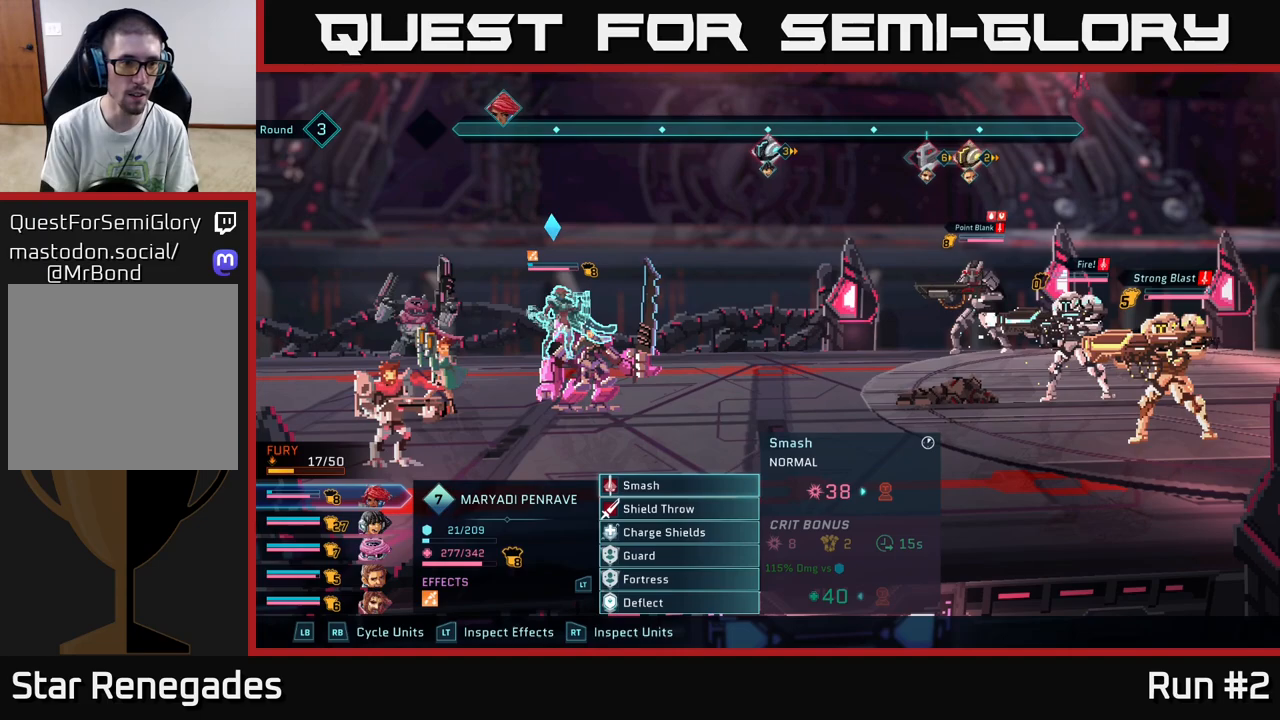
{"buttons": [], "left_stick": "center", "right_stick": "center", "events": []}
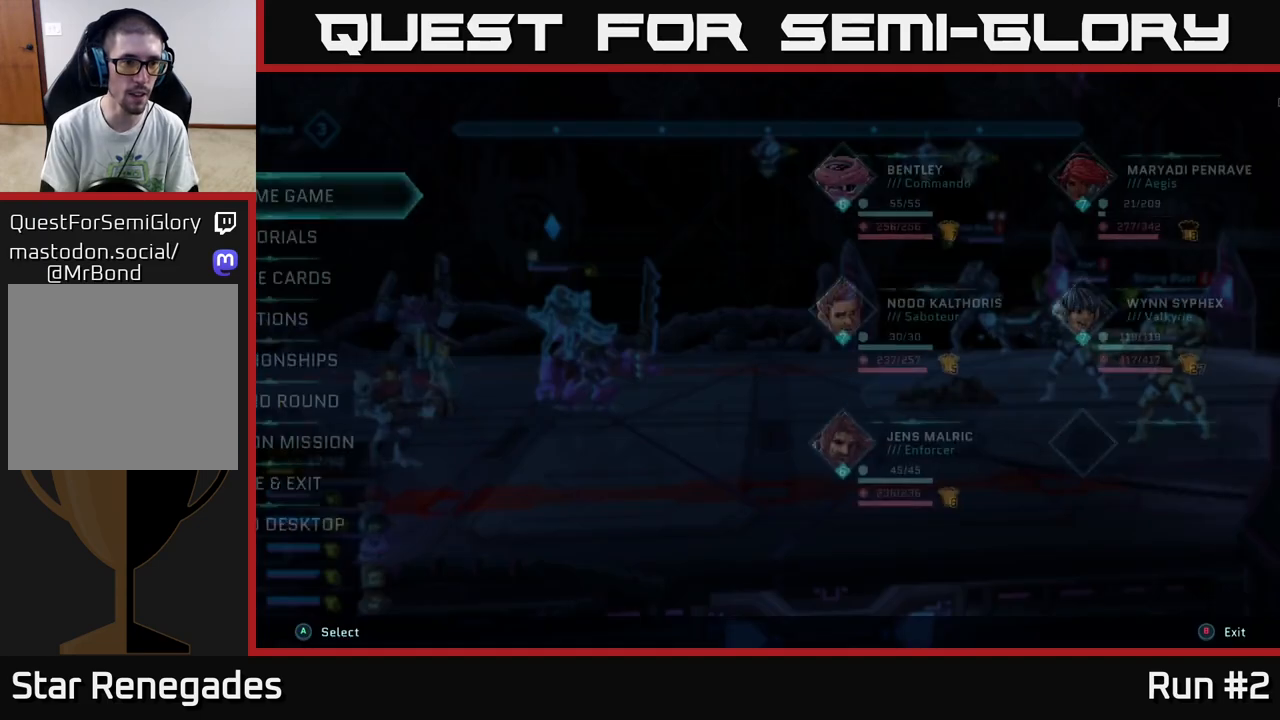
{"buttons": ["DPAD_DOWN"], "left_stick": "center", "right_stick": "center", "events": [[417, "DPAD_DOWN", "down"]]}
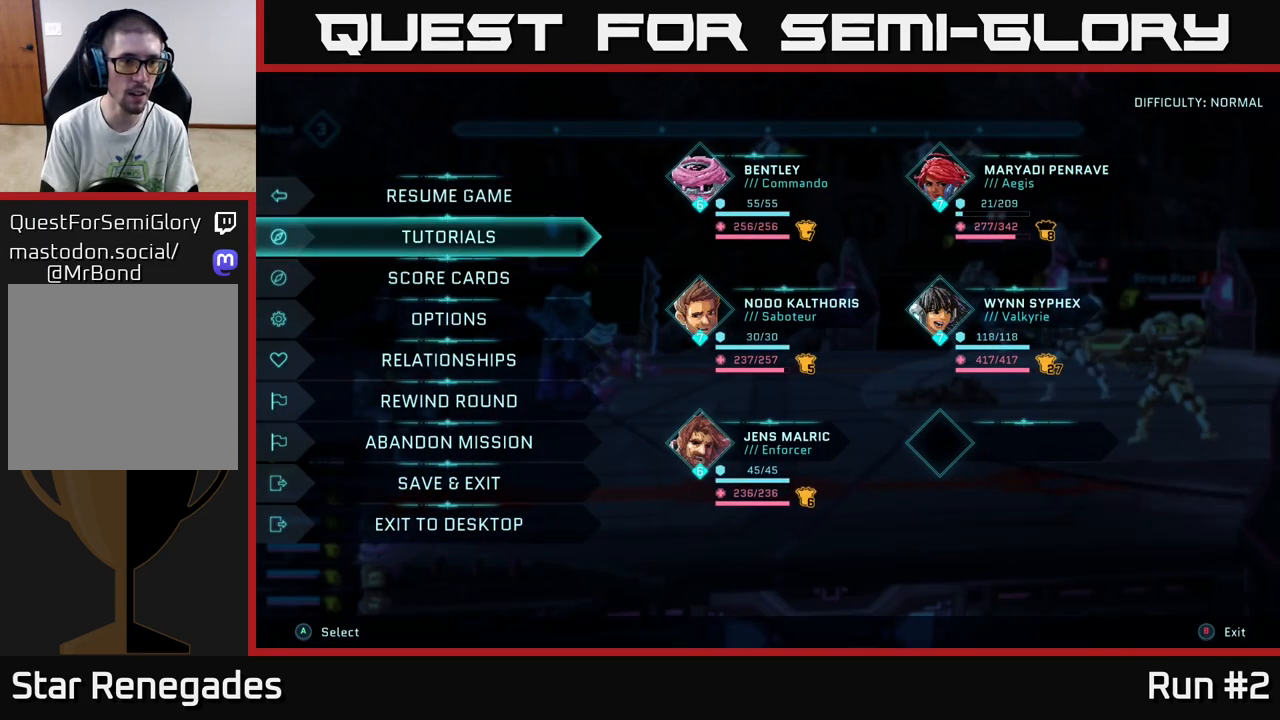
{"buttons": [], "left_stick": "center", "right_stick": "center", "events": [[17, "DPAD_DOWN", "up"], [133, "DPAD_DOWN", "down"], [233, "DPAD_DOWN", "up"]]}
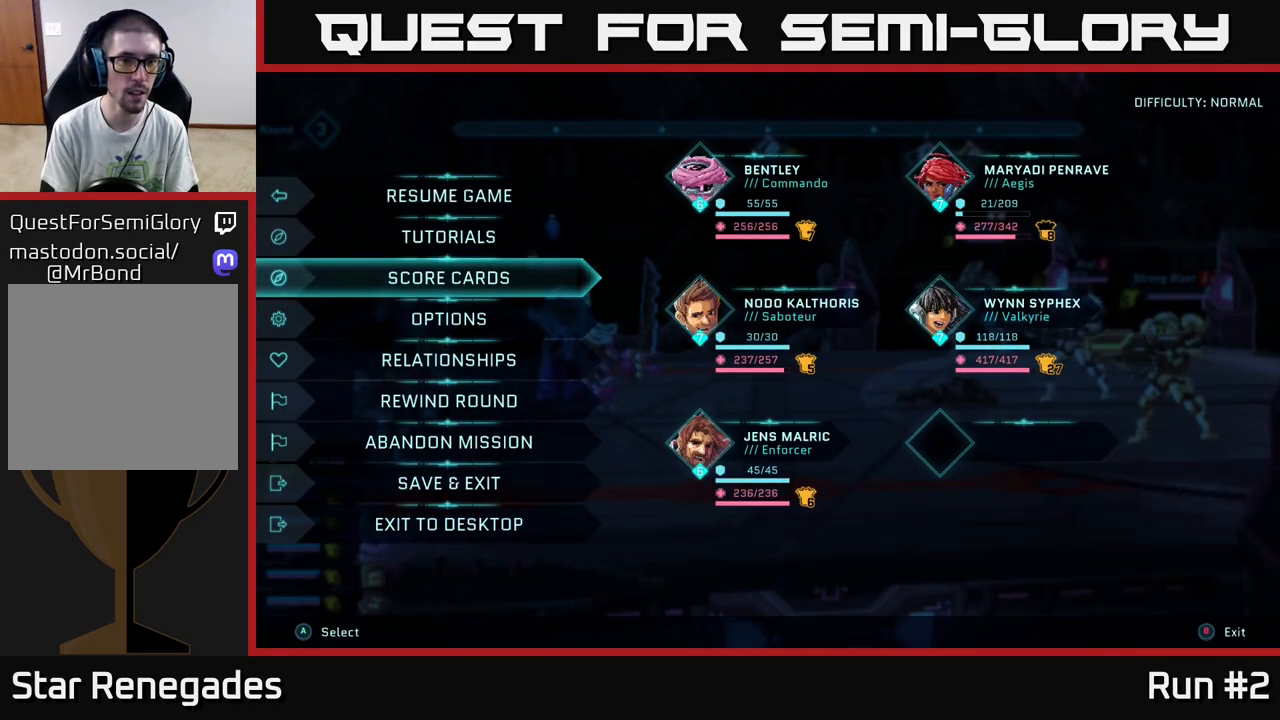
{"buttons": [], "left_stick": "center", "right_stick": "center", "events": [[183, "DPAD_RIGHT", "down"], [333, "DPAD_RIGHT", "up"]]}
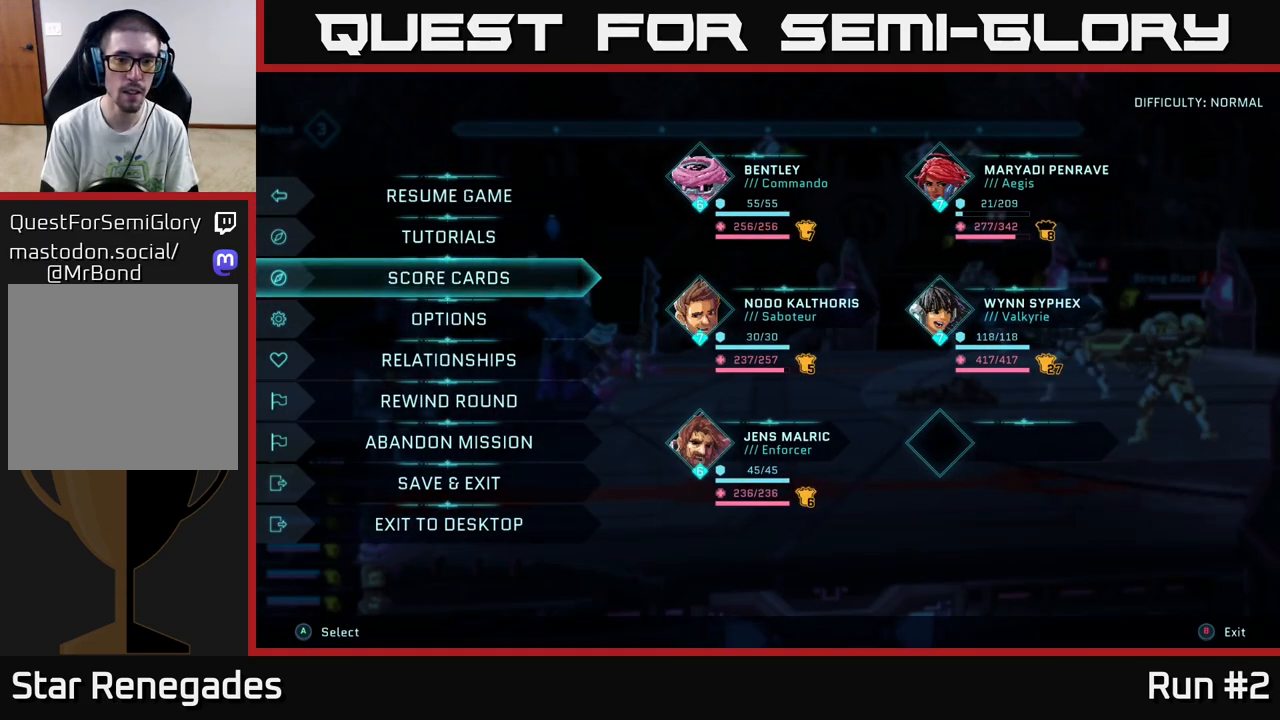
{"buttons": ["DPAD_UP"], "left_stick": "center", "right_stick": "center", "events": [[150, "DPAD_UP", "down"], [283, "DPAD_UP", "up"], [400, "DPAD_UP", "down"]]}
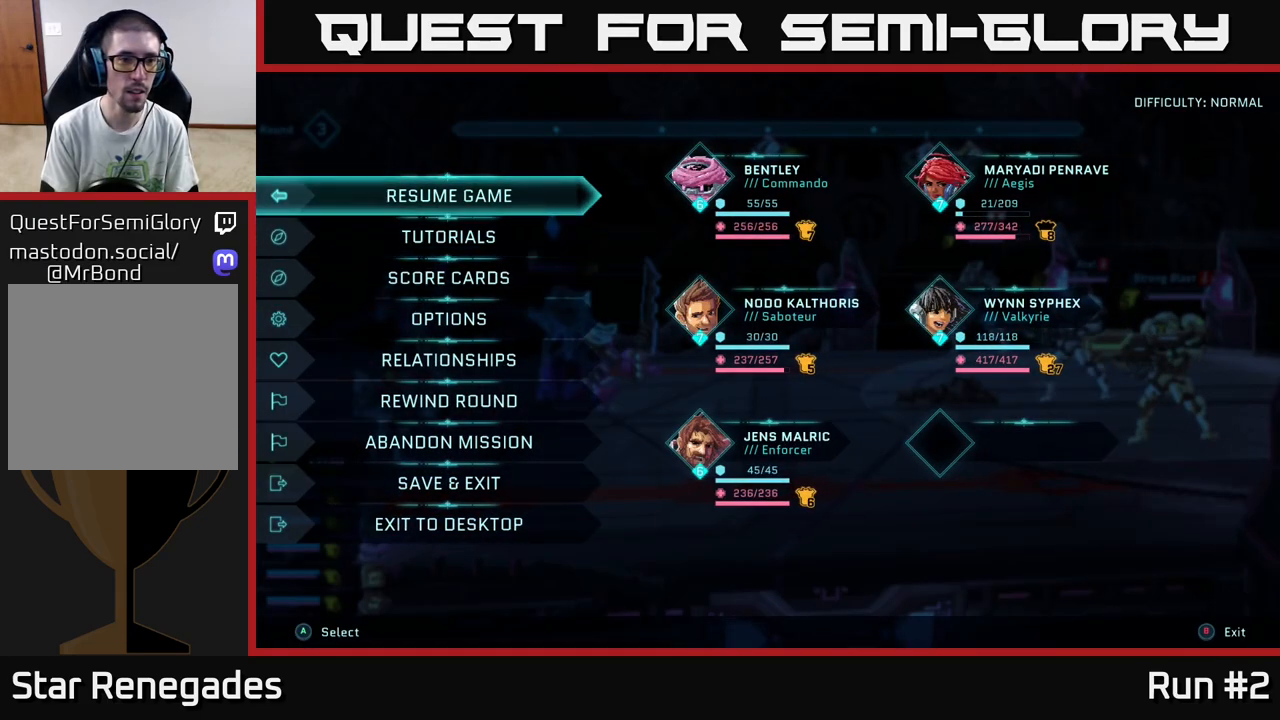
{"buttons": ["B"], "left_stick": "center", "right_stick": "center", "events": [[17, "DPAD_UP", "up"], [450, "B", "down"]]}
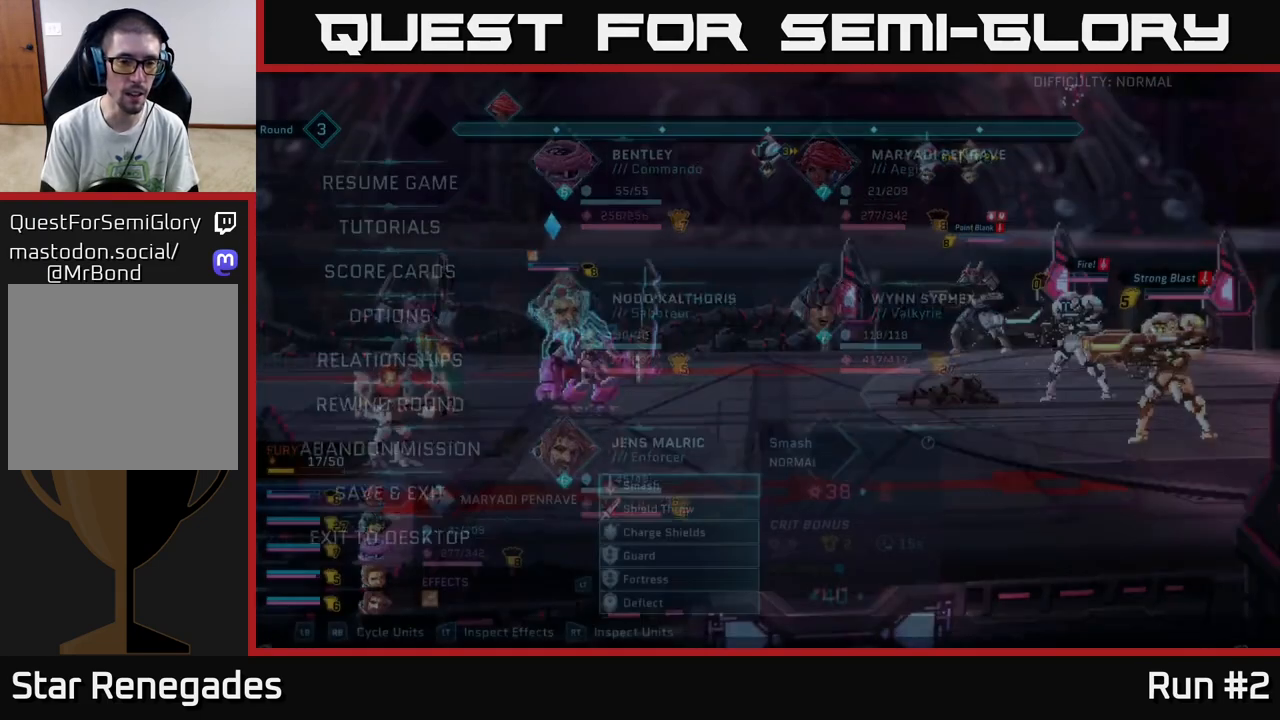
{"buttons": ["R2"], "left_stick": "center", "right_stick": "center", "events": [[67, "B", "up"], [433, "R2", "down"]]}
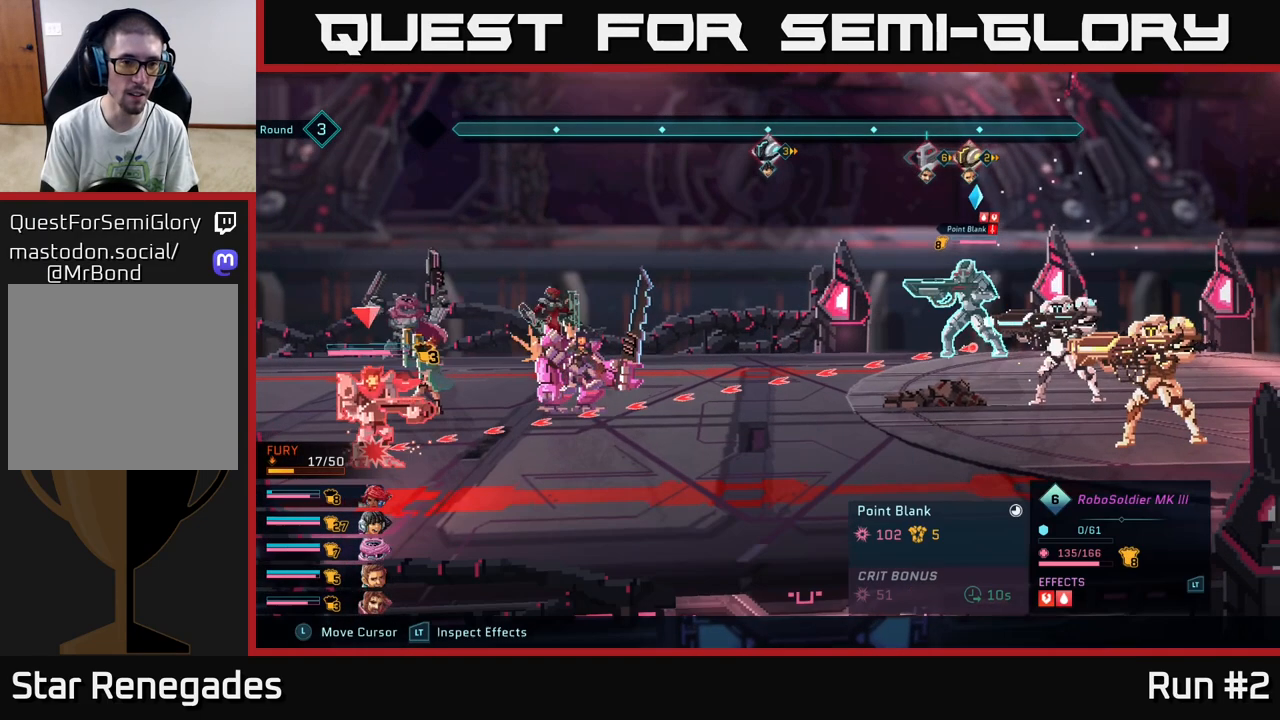
{"buttons": ["R2", "DPAD_LEFT"], "left_stick": "center", "right_stick": "center", "events": [[450, "DPAD_LEFT", "down"]]}
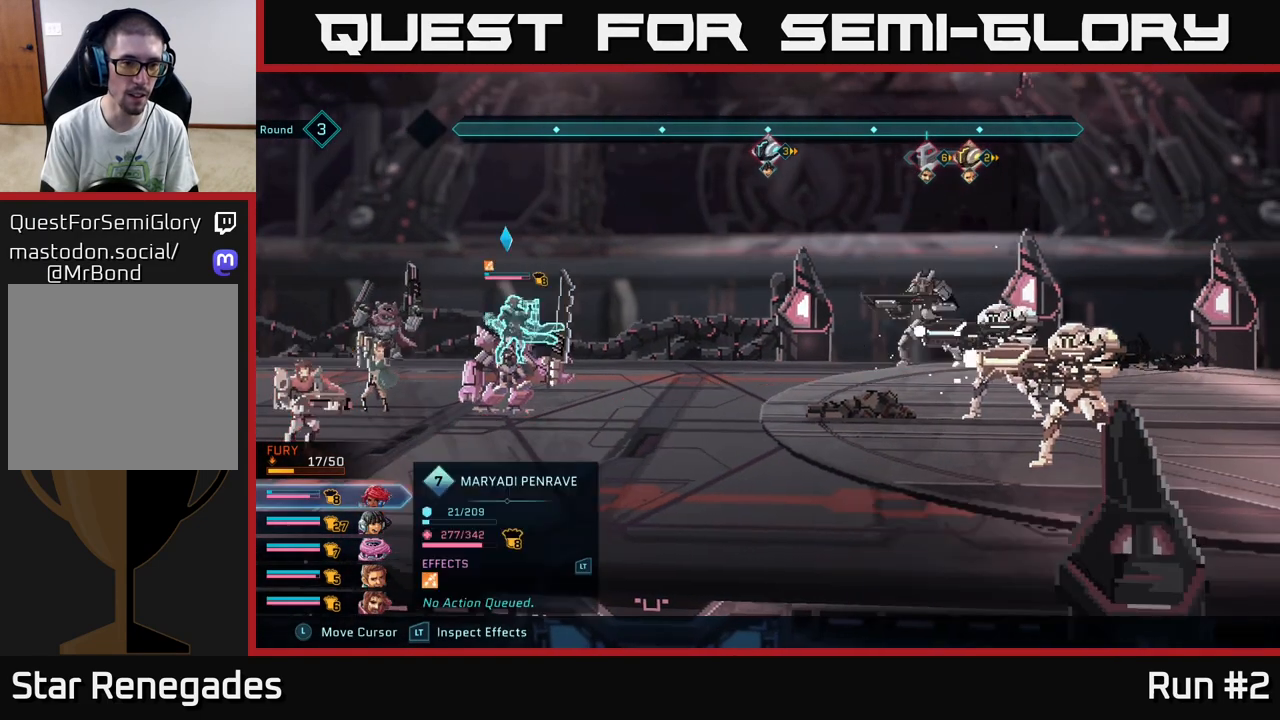
{"buttons": ["R2"], "left_stick": "center", "right_stick": "center", "events": [[50, "DPAD_LEFT", "up"]]}
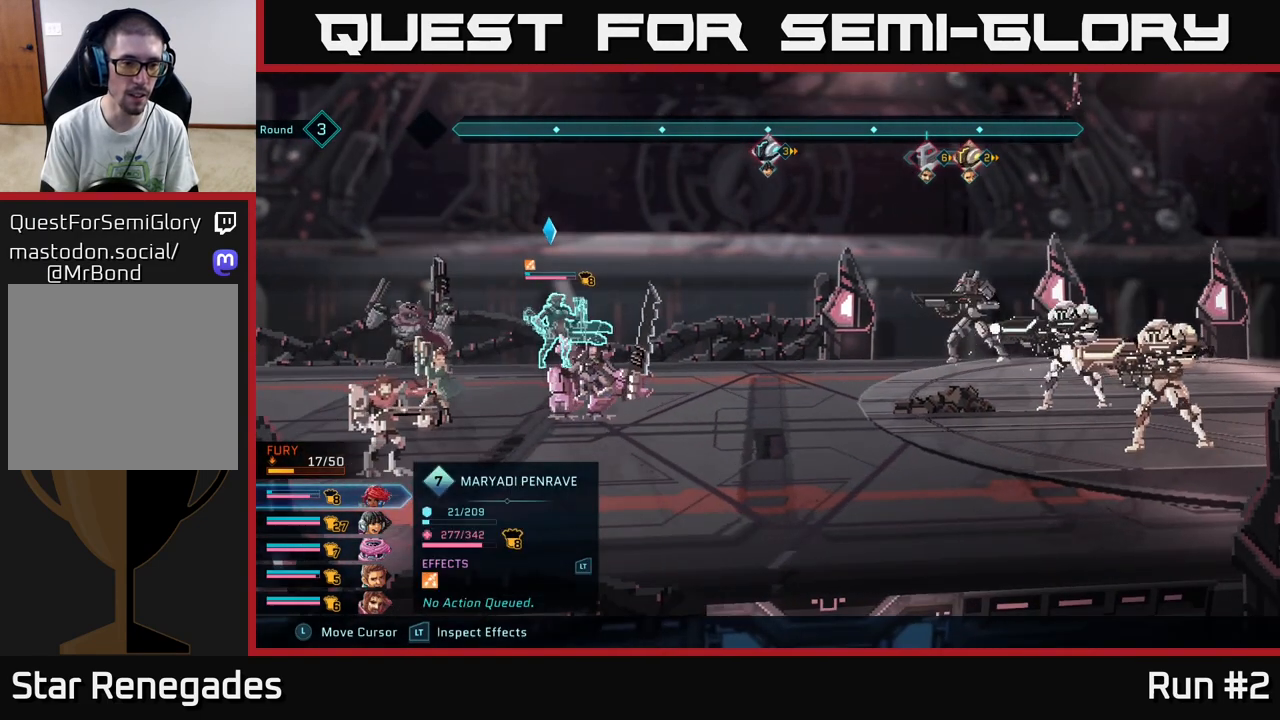
{"buttons": ["R2"], "left_stick": "center", "right_stick": "center", "events": []}
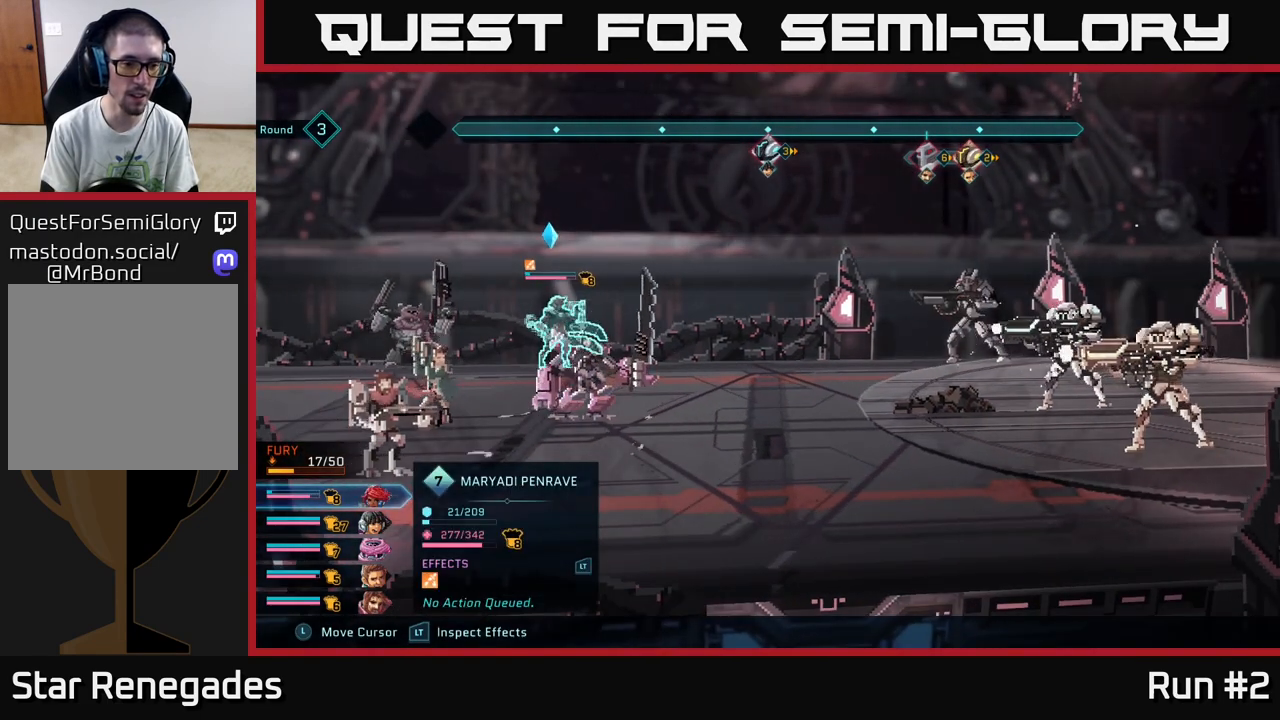
{"buttons": ["L2", "R2"], "left_stick": "center", "right_stick": "center", "events": [[83, "L2", "down"]]}
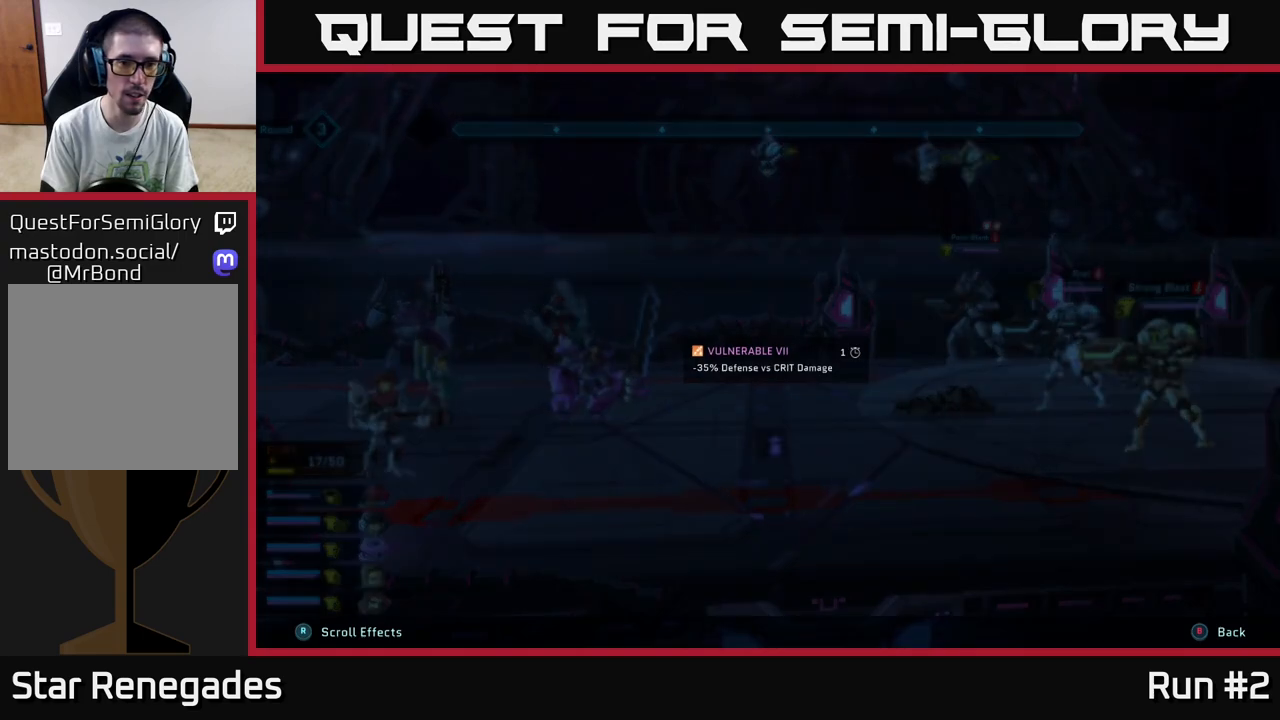
{"buttons": ["L2", "R2"], "left_stick": "center", "right_stick": "center", "events": []}
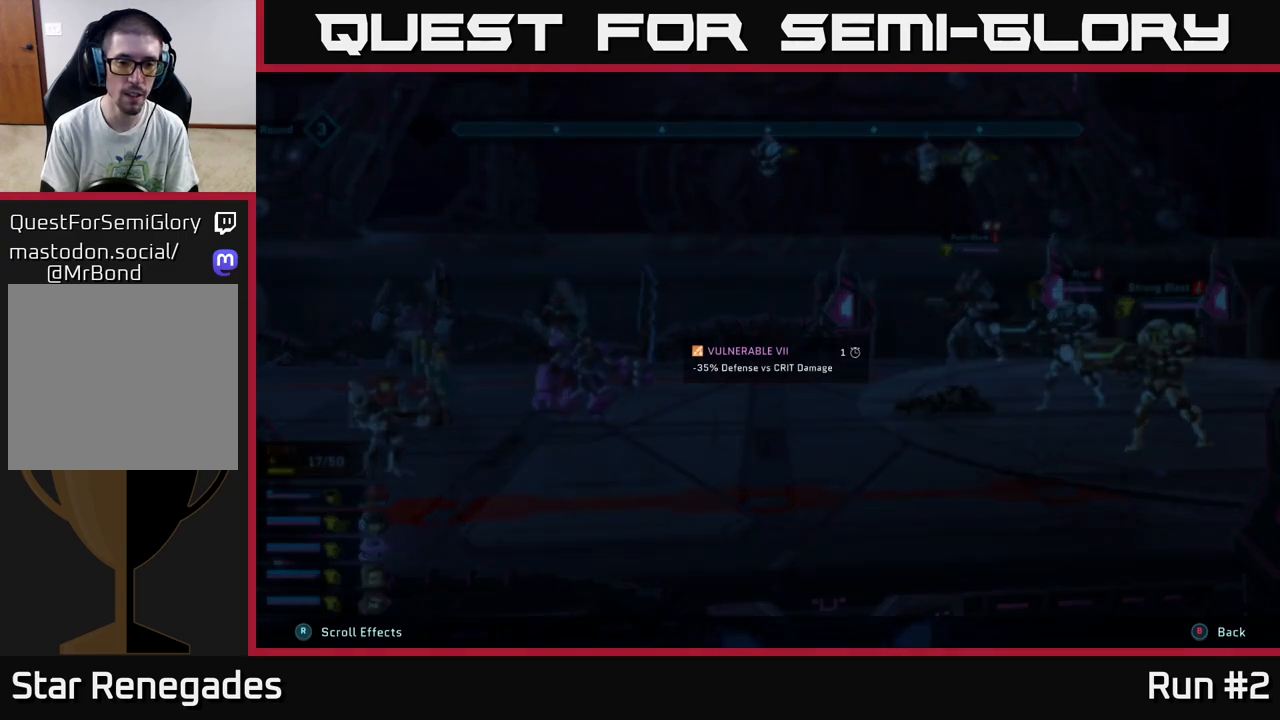
{"buttons": ["L2", "R2"], "left_stick": "center", "right_stick": "center", "events": []}
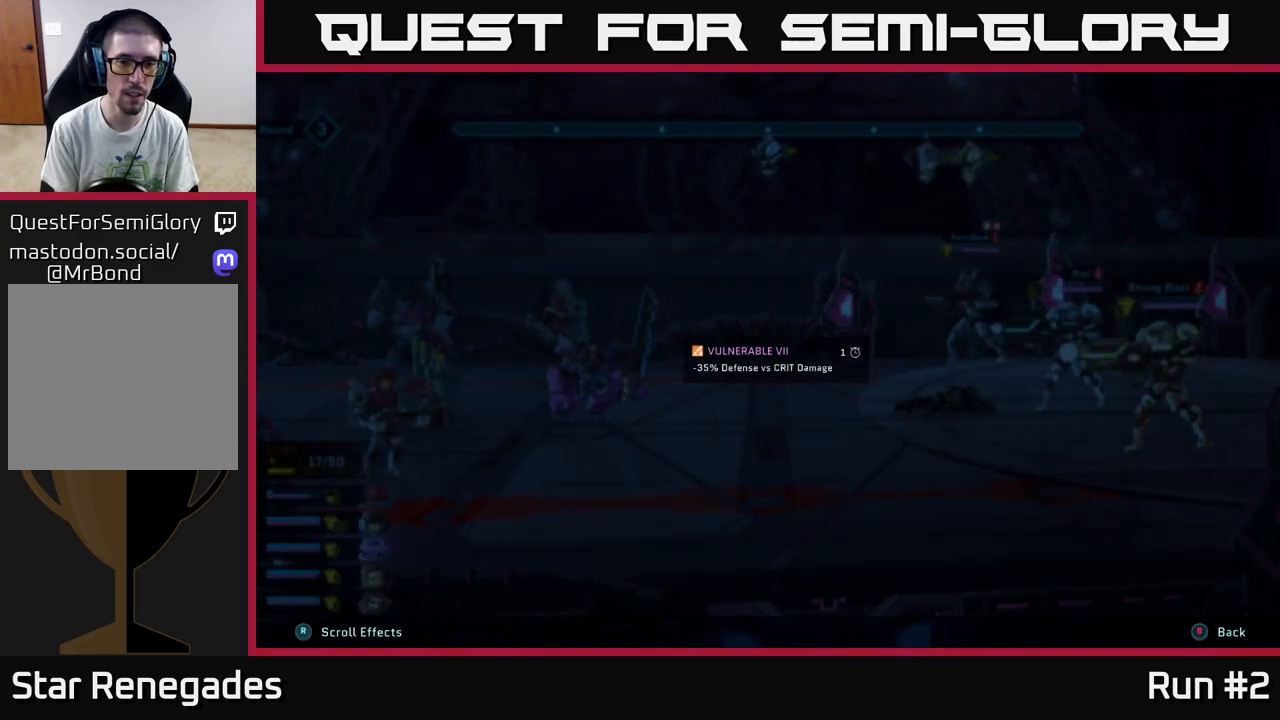
{"buttons": ["R2"], "left_stick": "center", "right_stick": "center", "events": [[300, "L2", "up"]]}
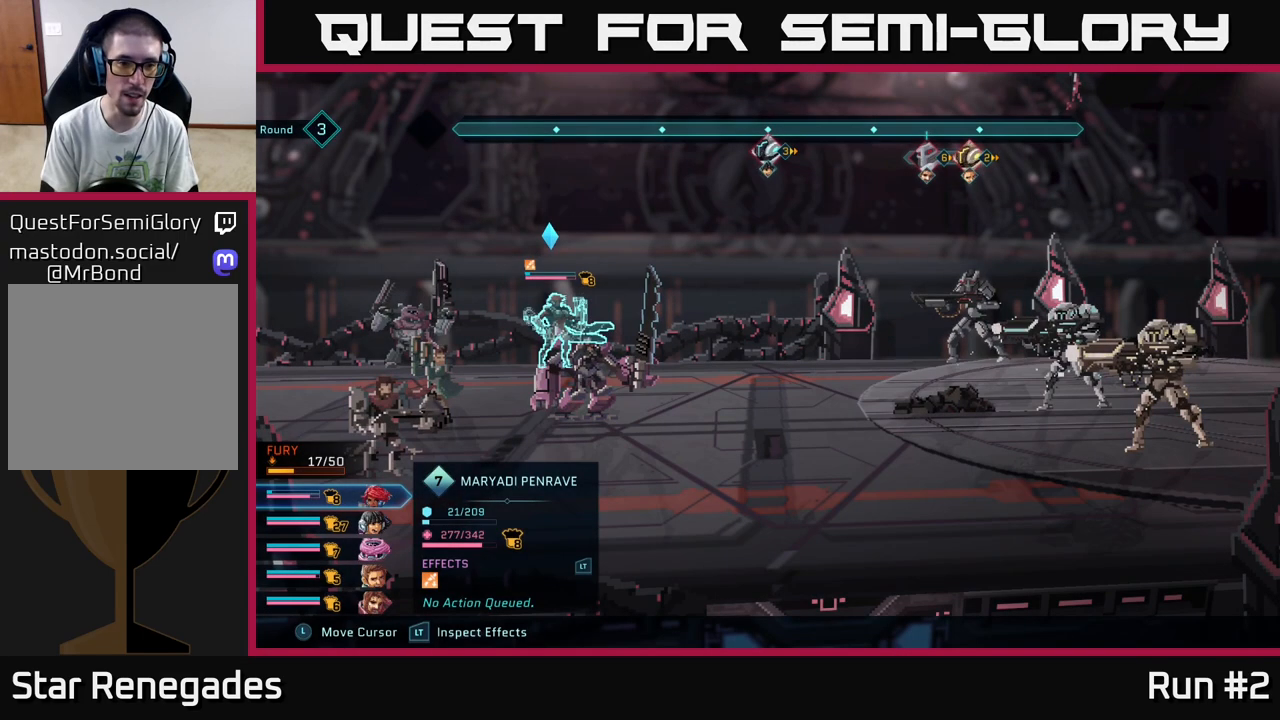
{"buttons": ["R2"], "left_stick": "center", "right_stick": "center", "events": [[167, "DPAD_DOWN", "down"], [317, "DPAD_DOWN", "up"]]}
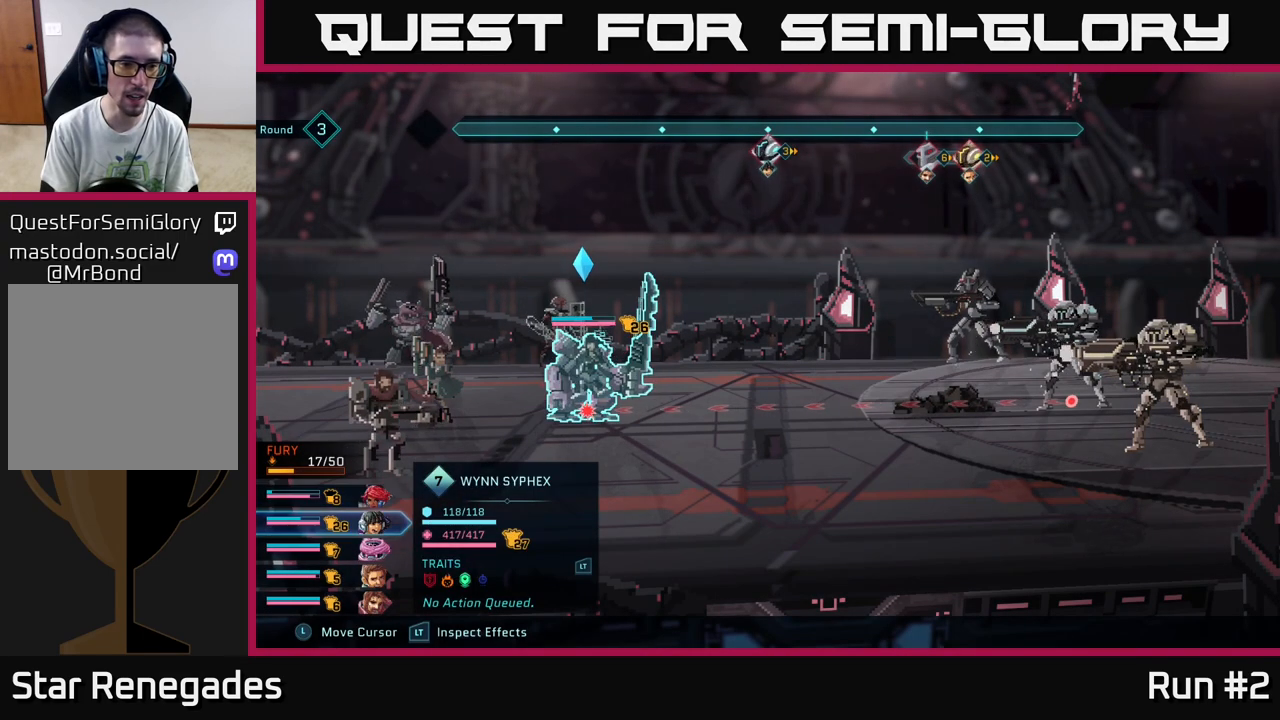
{"buttons": ["R2", "DPAD_UP"], "left_stick": "center", "right_stick": "center", "events": [[467, "DPAD_UP", "down"]]}
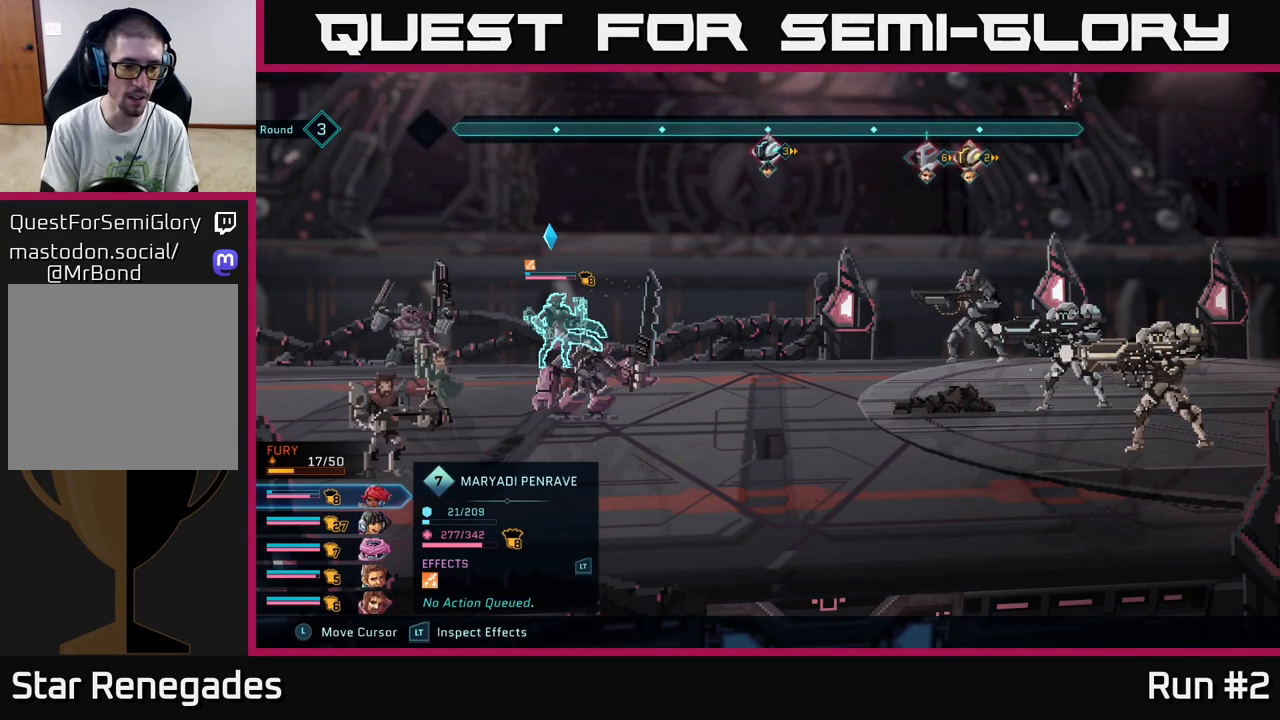
{"buttons": ["R2"], "left_stick": "center", "right_stick": "center", "events": [[83, "DPAD_UP", "up"]]}
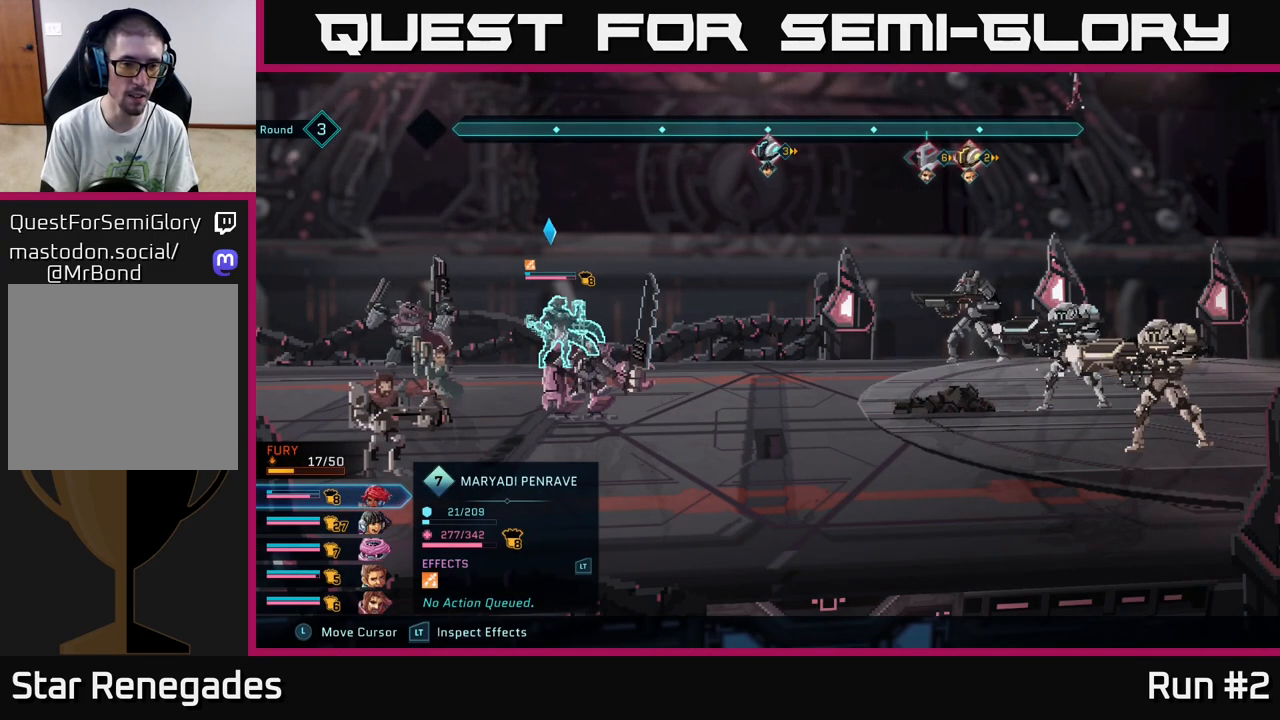
{"buttons": ["R2"], "left_stick": "center", "right_stick": "center", "events": []}
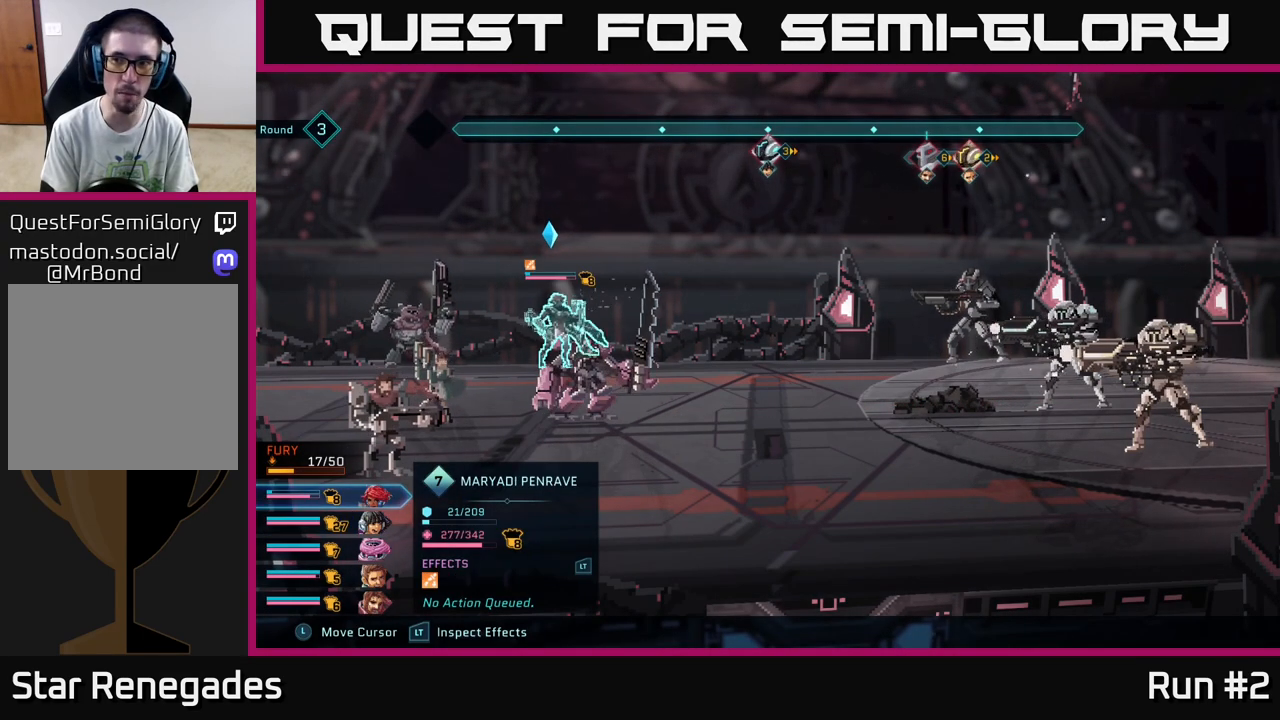
{"buttons": [], "left_stick": "center", "right_stick": "center", "events": [[467, "R2", "up"]]}
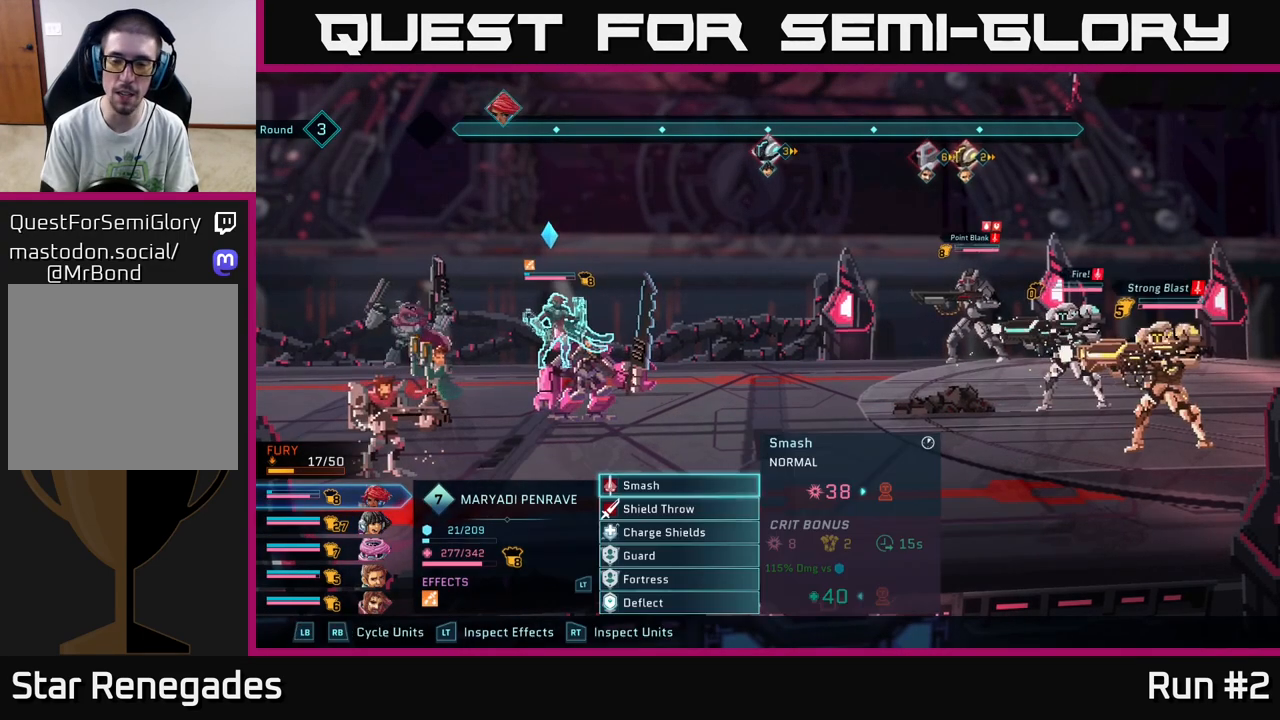
{"buttons": [], "left_stick": "center", "right_stick": "center", "events": []}